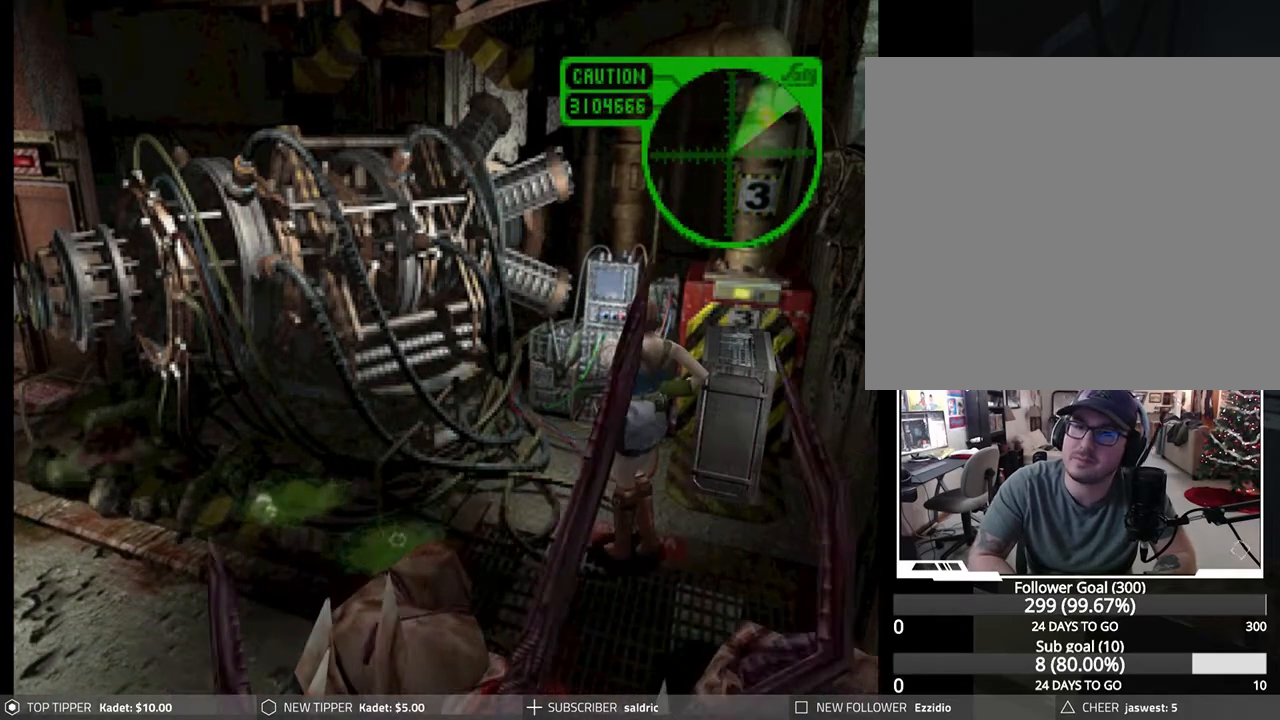
Gameplay with a controller (PlayStation layout); each line is a JSON object with the inputs held at the frame after it. "events" lists button and stick changes between this image and that frame as [ms after this image, input, new state], when the widget could be followed in between. Not read: right_stick.
{"buttons": ["DPAD_LEFT"], "left_stick": "center", "events": []}
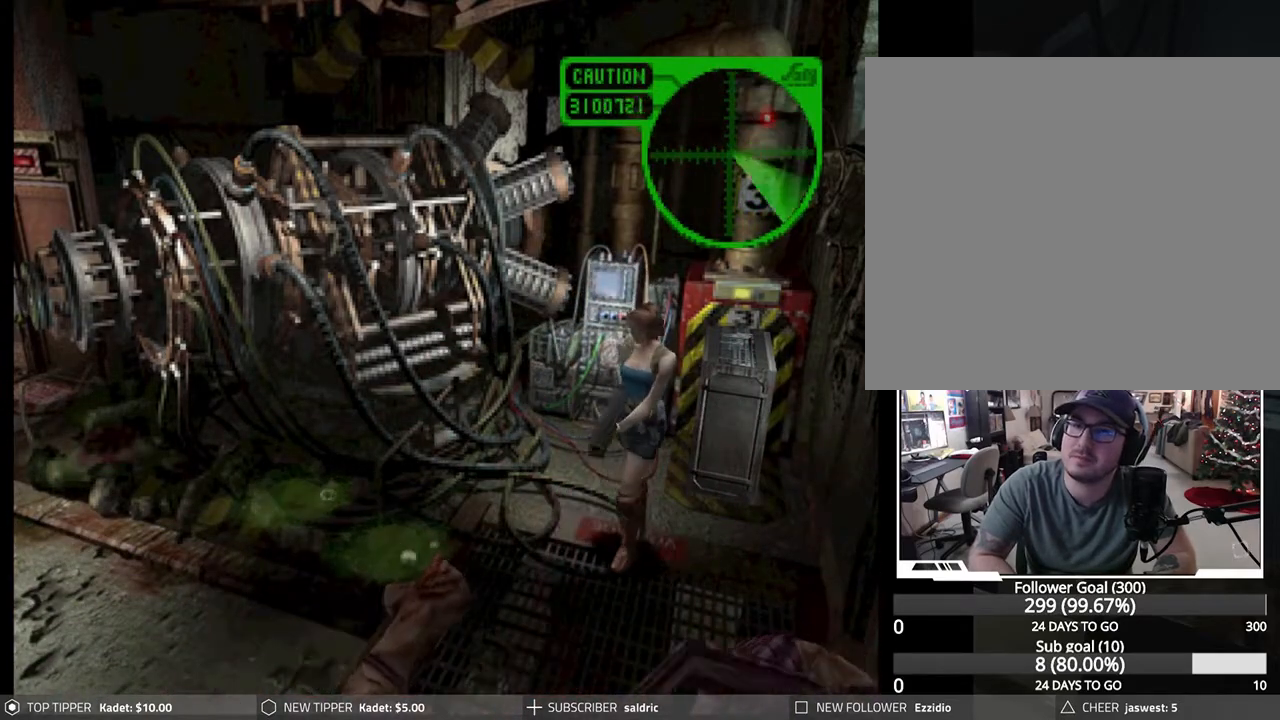
{"buttons": ["DPAD_DOWN"], "left_stick": "center", "events": [[33, "DPAD_DOWN", "down"], [50, "DPAD_LEFT", "up"], [67, "DPAD_RIGHT", "down"], [200, "DPAD_RIGHT", "up"], [217, "DPAD_LEFT", "down"], [400, "DPAD_LEFT", "up"]]}
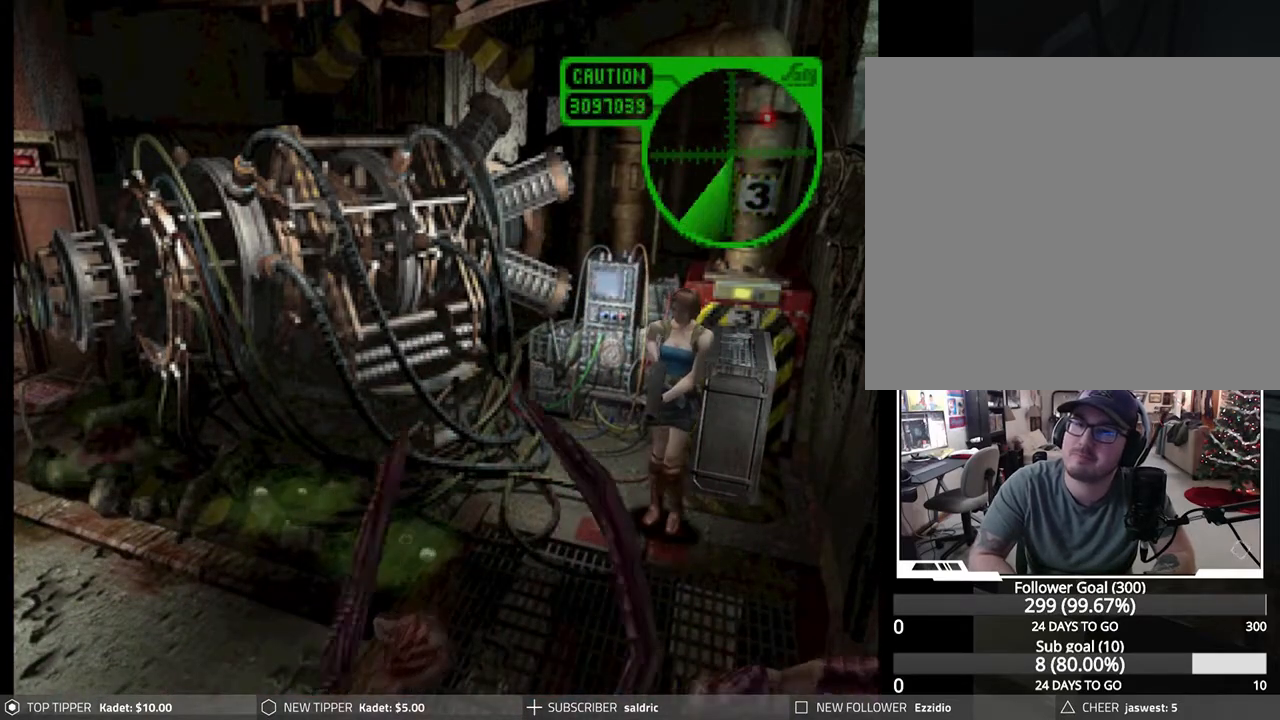
{"buttons": [], "left_stick": "center", "events": [[67, "DPAD_RIGHT", "down"], [83, "DPAD_RIGHT", "up"], [267, "DPAD_DOWN", "up"], [317, "DPAD_DOWN", "down"], [333, "CIRCLE", "down"], [433, "DPAD_DOWN", "up"], [450, "CIRCLE", "up"]]}
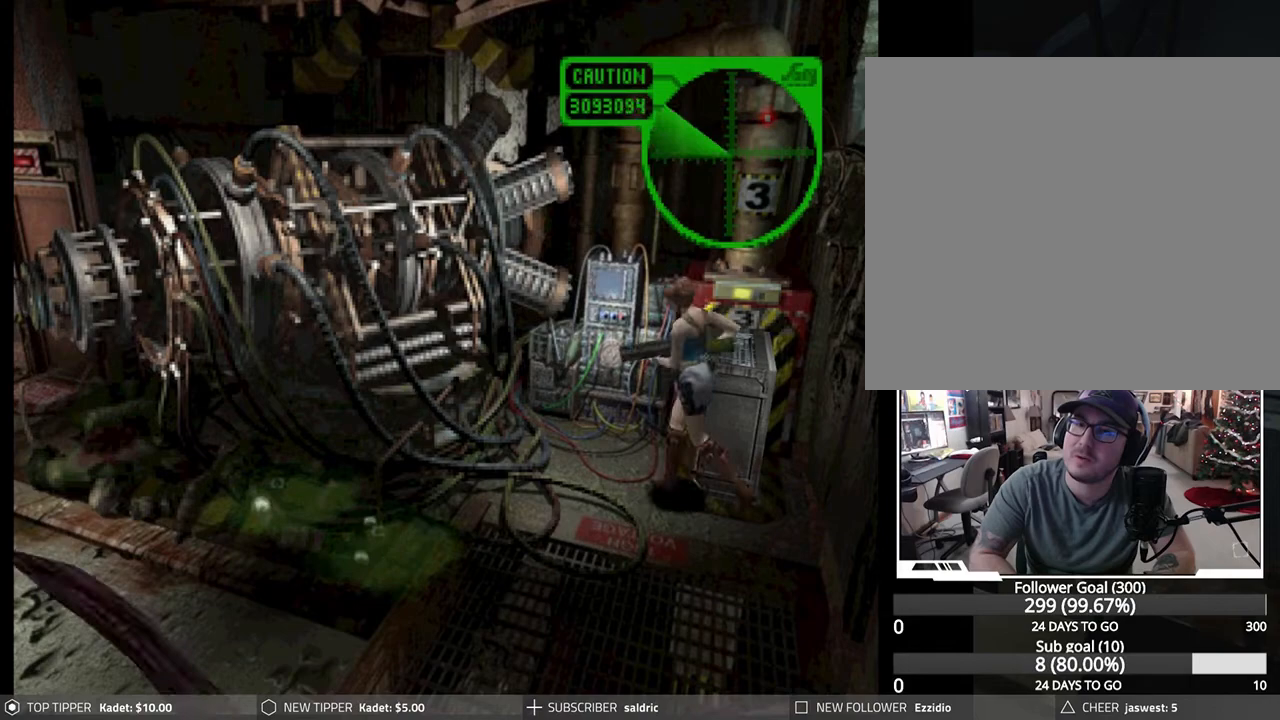
{"buttons": ["DPAD_RIGHT"], "left_stick": "center", "events": [[67, "DPAD_RIGHT", "down"]]}
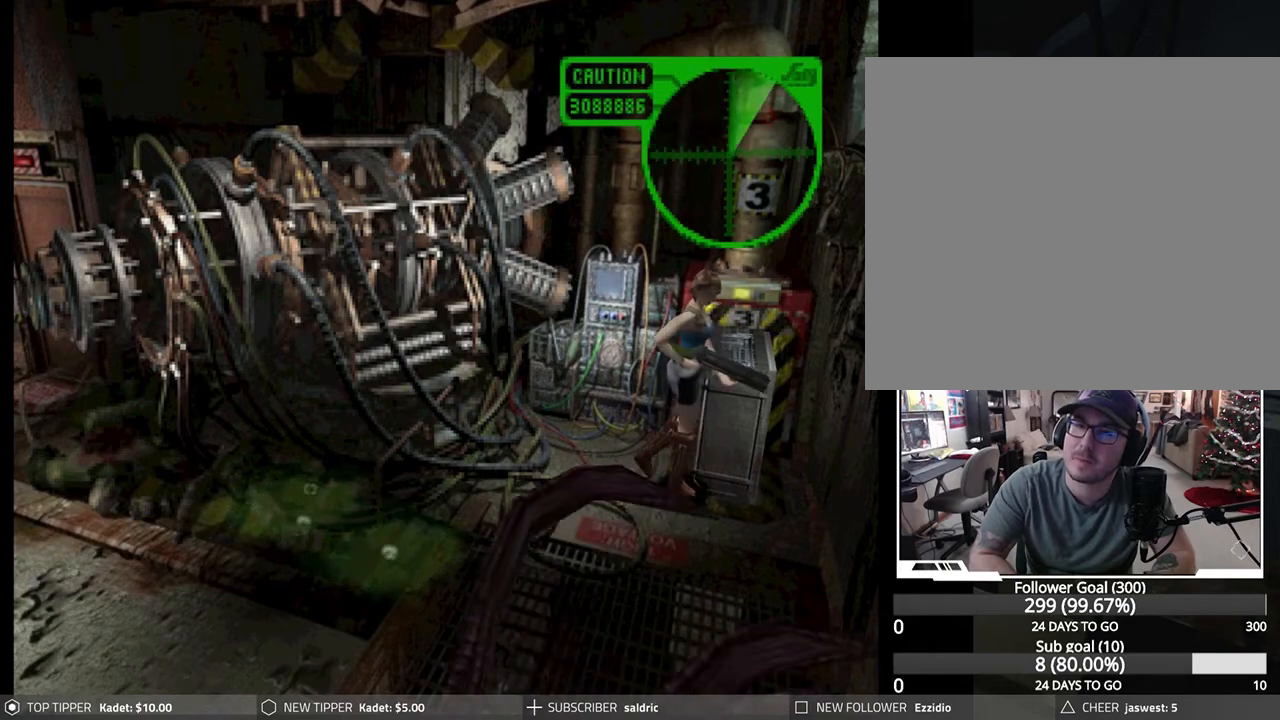
{"buttons": ["DPAD_UP", "DPAD_LEFT"], "left_stick": "center", "events": [[233, "DPAD_UP", "down"], [267, "DPAD_RIGHT", "up"], [300, "DPAD_LEFT", "down"], [333, "DPAD_LEFT", "up"], [383, "DPAD_LEFT", "down"]]}
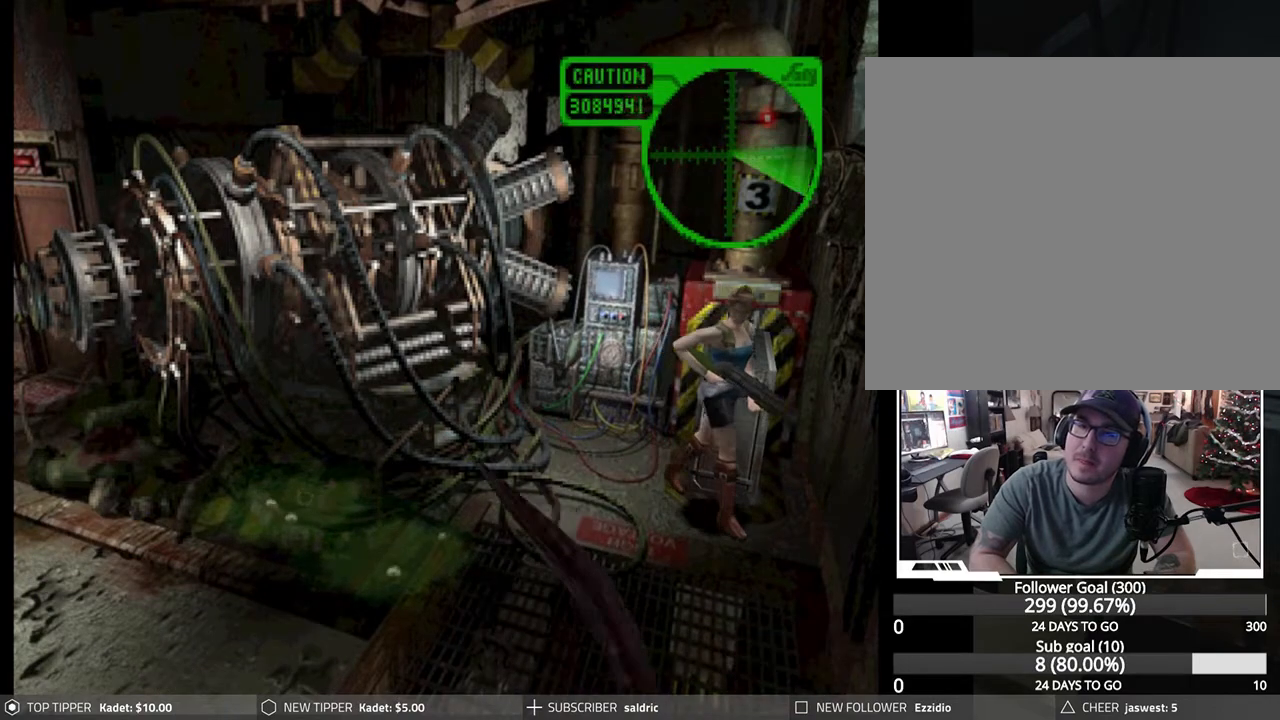
{"buttons": ["DPAD_LEFT"], "left_stick": "center", "events": [[133, "DPAD_UP", "up"]]}
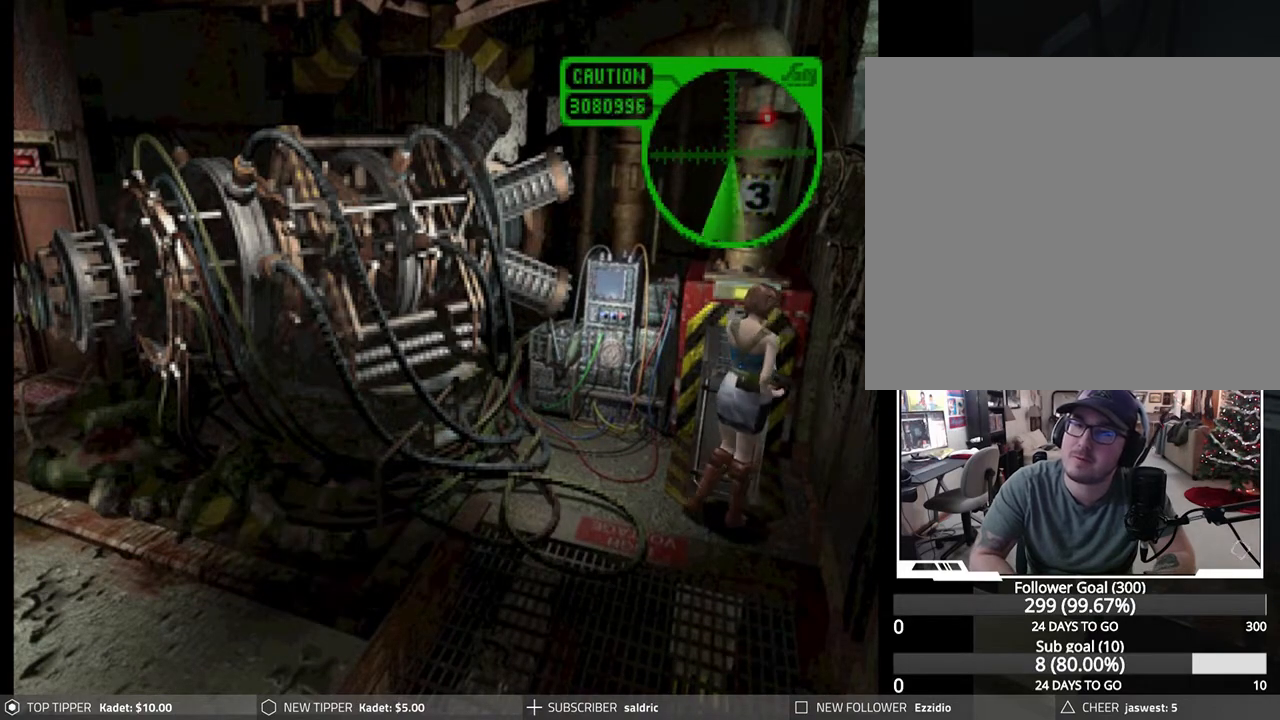
{"buttons": ["DPAD_UP"], "left_stick": "center", "events": [[67, "DPAD_UP", "down"], [217, "DPAD_LEFT", "up"], [250, "DPAD_LEFT", "down"], [417, "DPAD_LEFT", "up"]]}
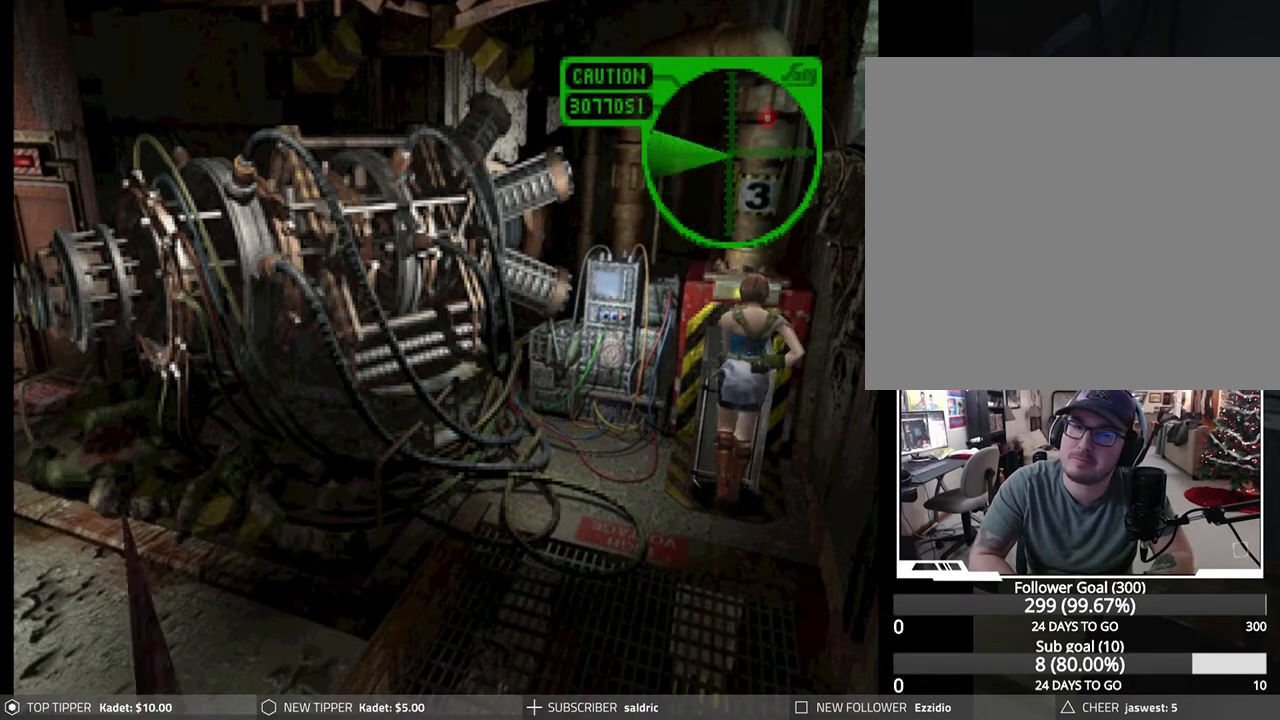
{"buttons": ["DPAD_UP"], "left_stick": "center", "events": [[17, "DPAD_LEFT", "down"], [50, "DPAD_LEFT", "up"]]}
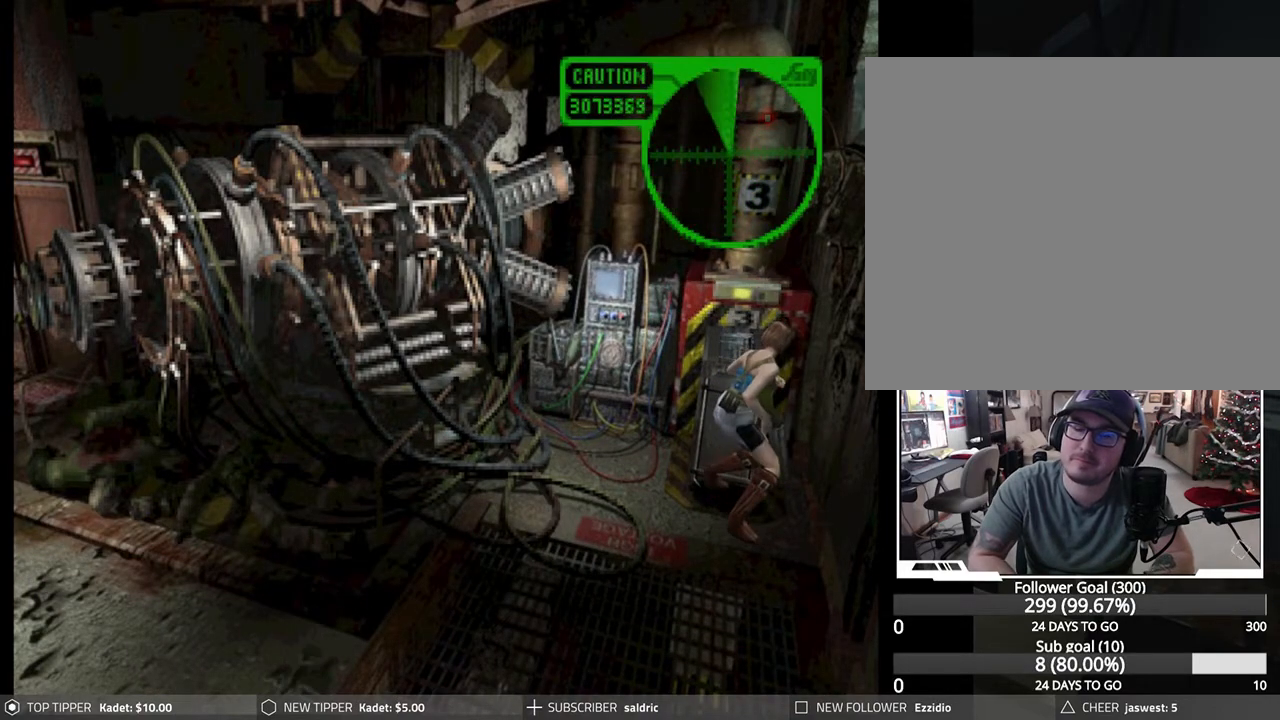
{"buttons": ["DPAD_UP"], "left_stick": "center", "events": []}
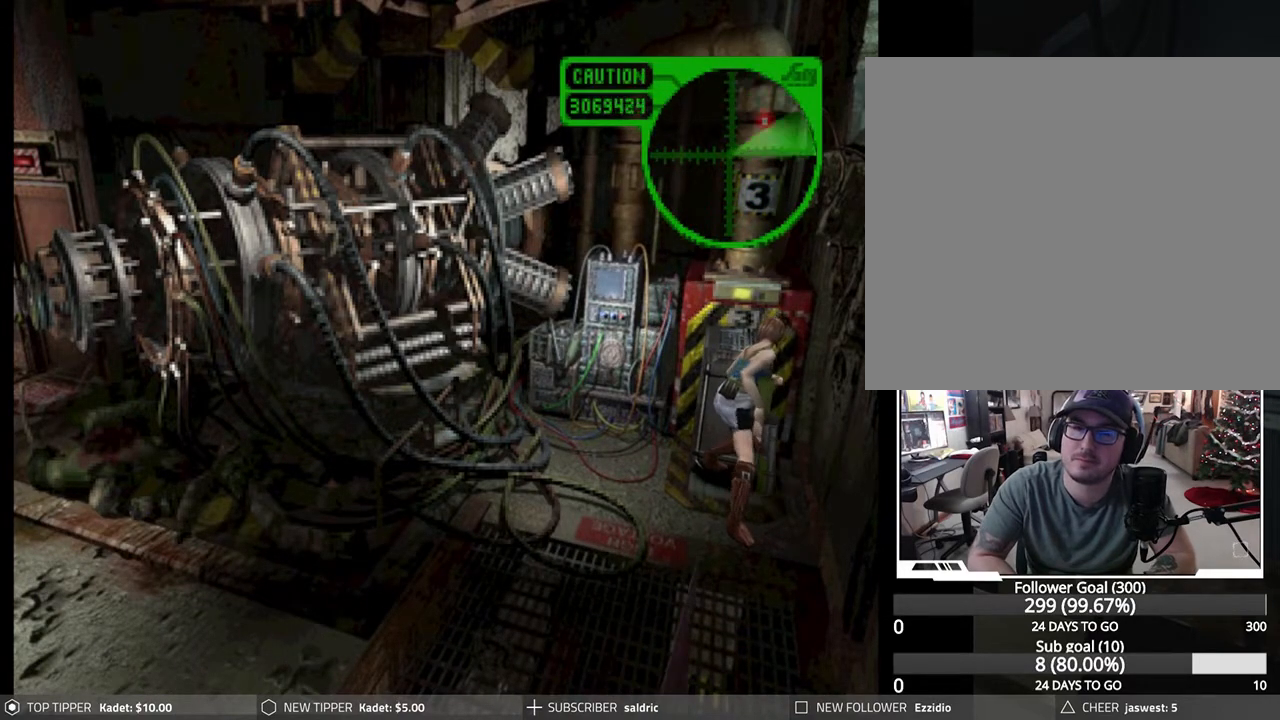
{"buttons": ["DPAD_UP"], "left_stick": "center", "events": []}
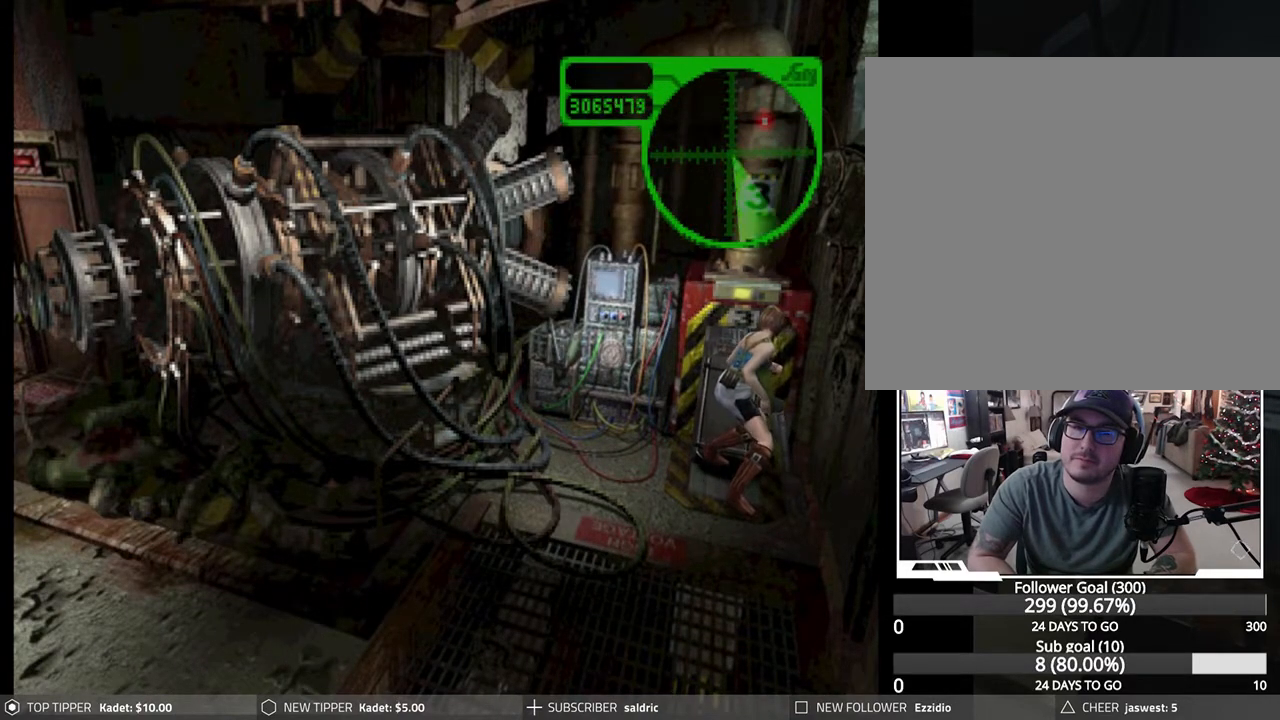
{"buttons": ["DPAD_UP"], "left_stick": "center", "events": []}
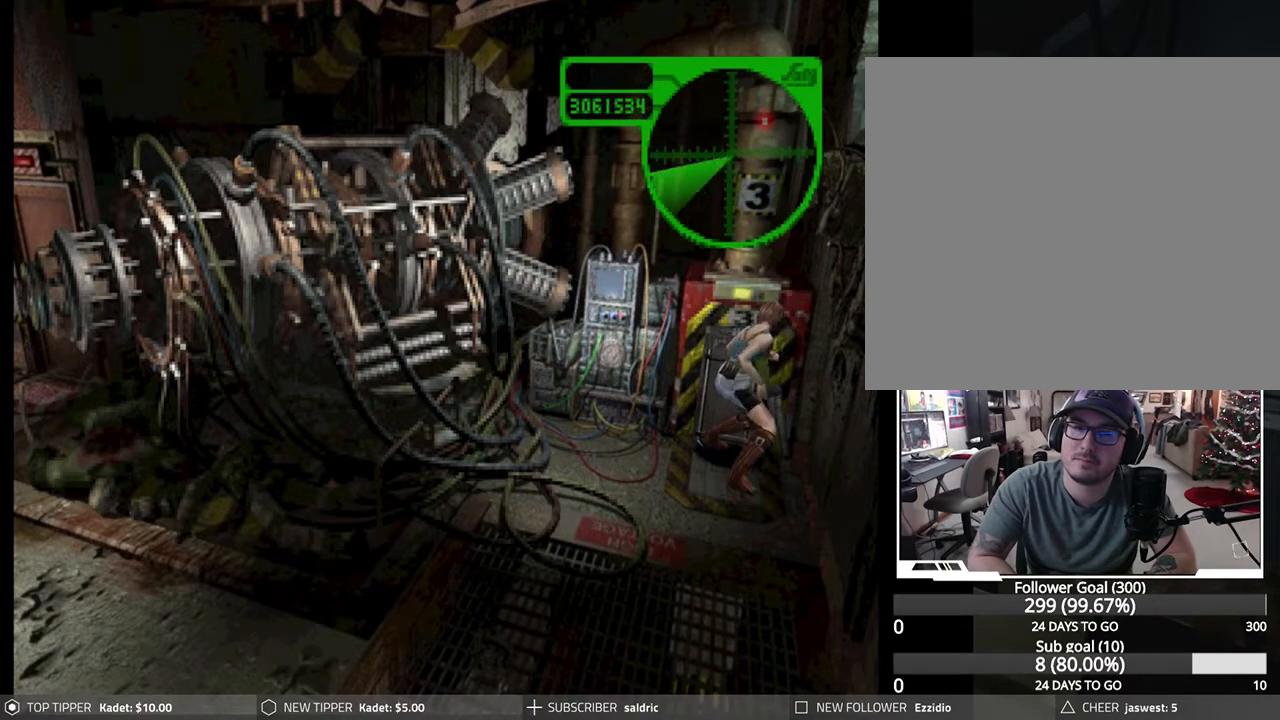
{"buttons": ["DPAD_UP"], "left_stick": "center", "events": []}
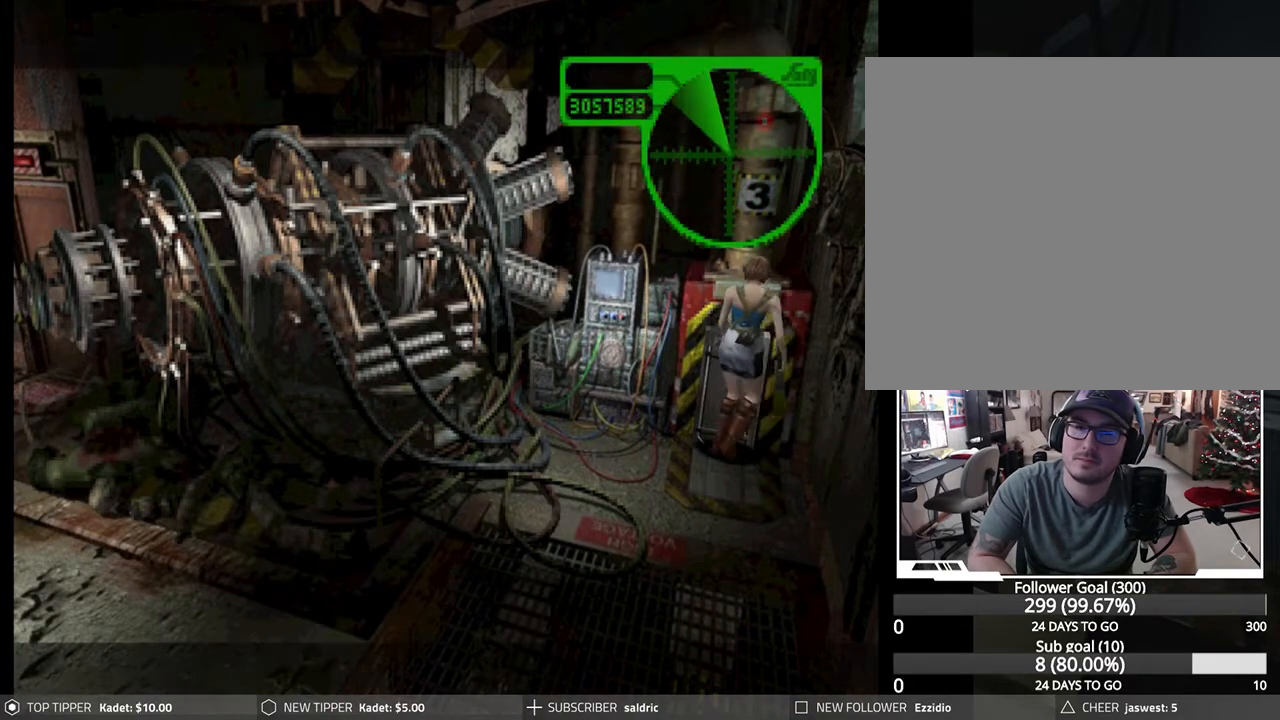
{"buttons": ["DPAD_RIGHT"], "left_stick": "center", "events": [[100, "DPAD_UP", "up"], [467, "DPAD_RIGHT", "down"]]}
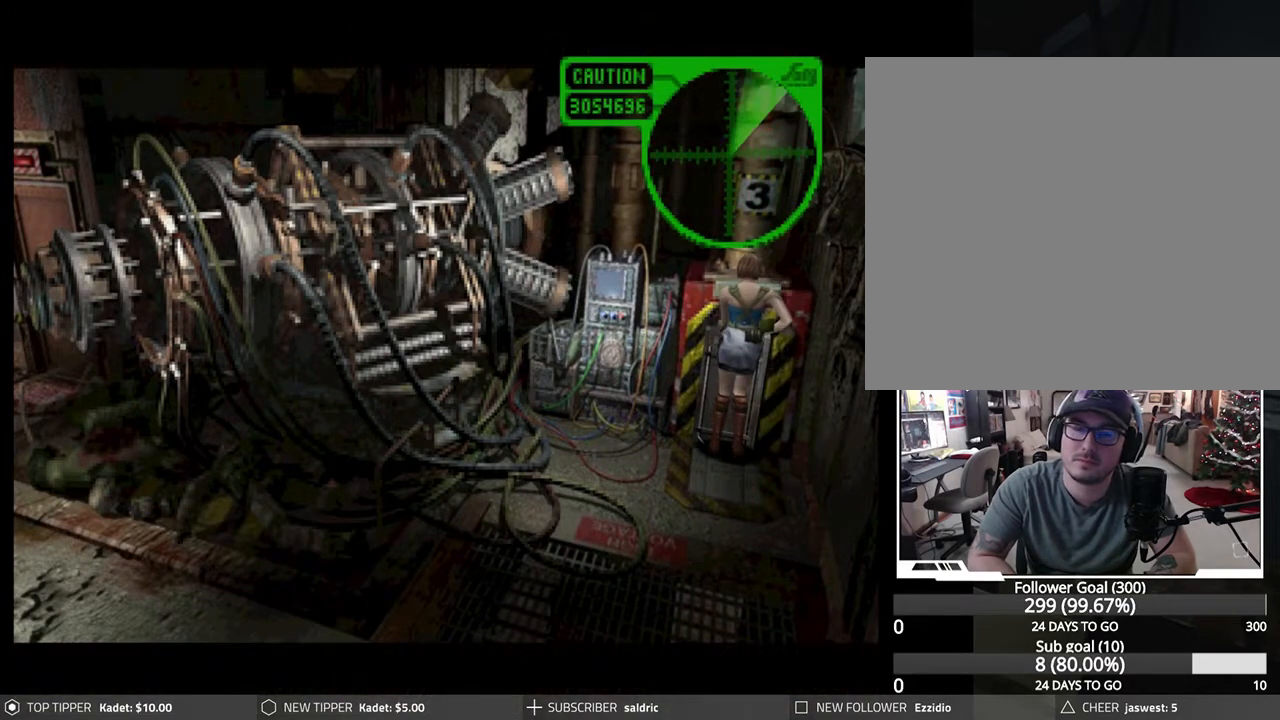
{"buttons": ["DPAD_DOWN"], "left_stick": "center", "events": [[150, "DPAD_RIGHT", "up"], [467, "DPAD_DOWN", "down"]]}
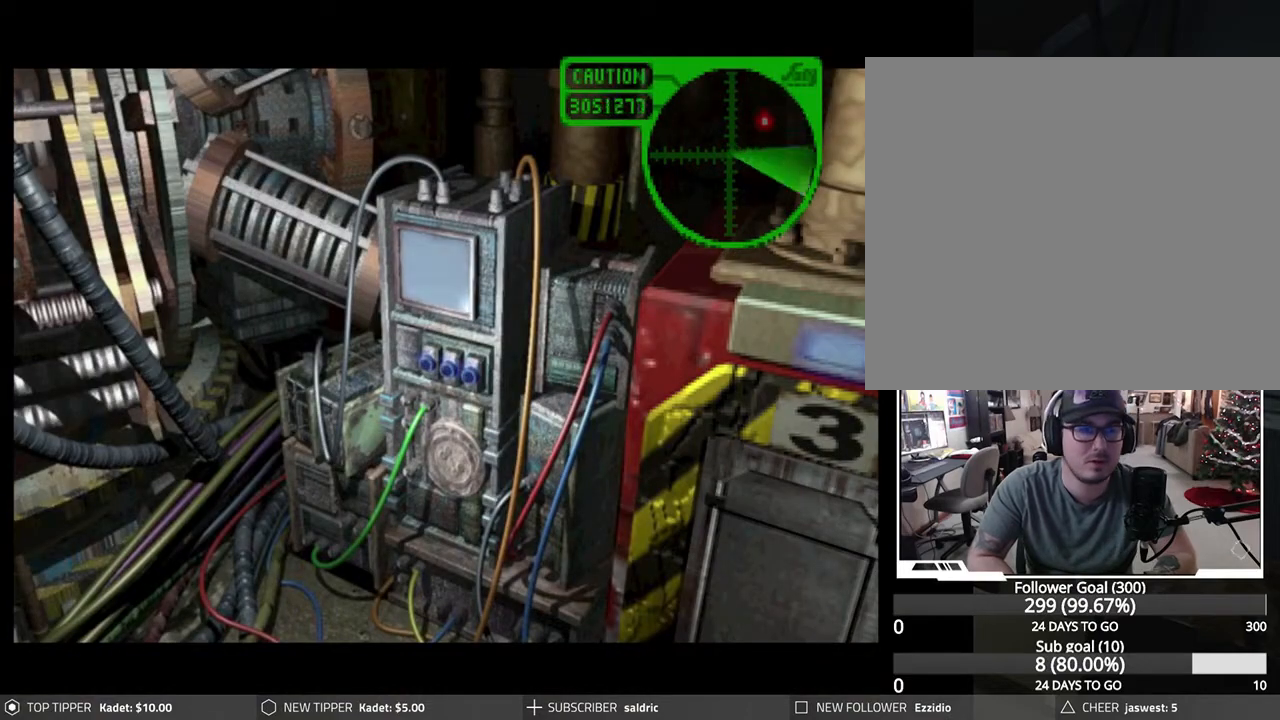
{"buttons": [], "left_stick": "center", "events": [[150, "DPAD_DOWN", "up"]]}
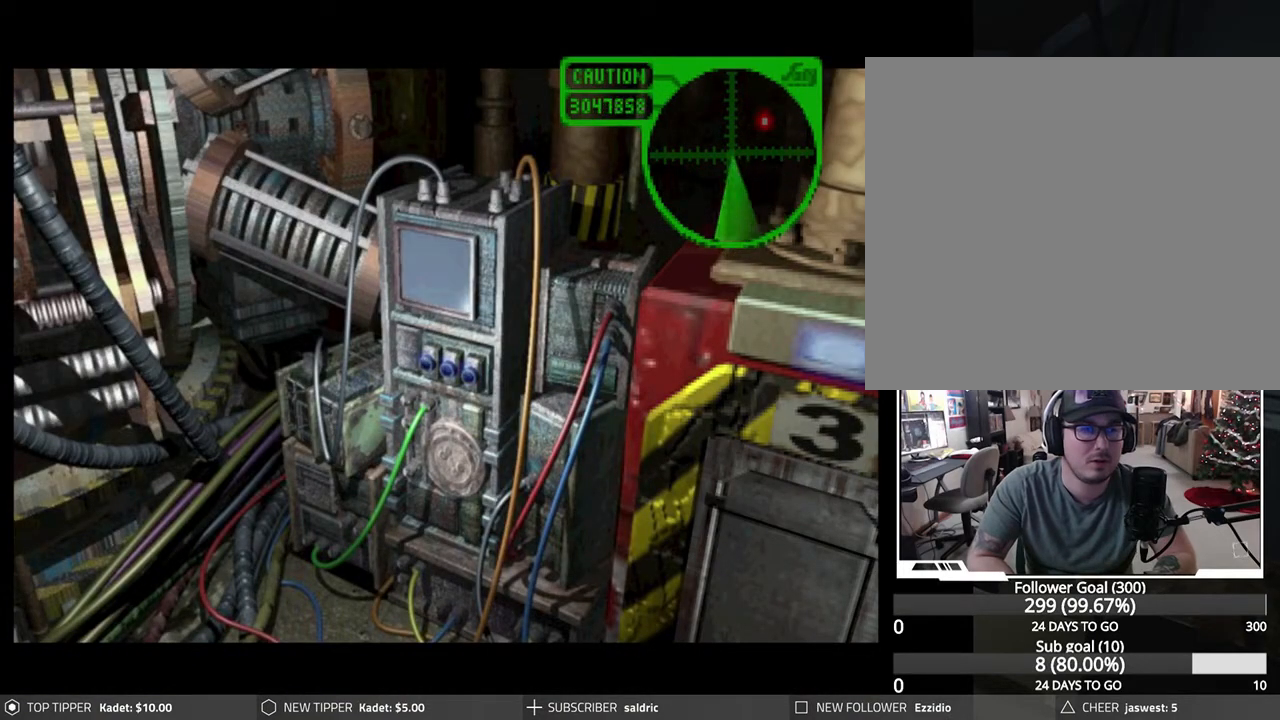
{"buttons": ["DPAD_DOWN", "DPAD_RIGHT"], "left_stick": "center", "events": [[17, "DPAD_DOWN", "down"], [17, "DPAD_RIGHT", "down"], [67, "DPAD_RIGHT", "up"], [117, "DPAD_RIGHT", "down"]]}
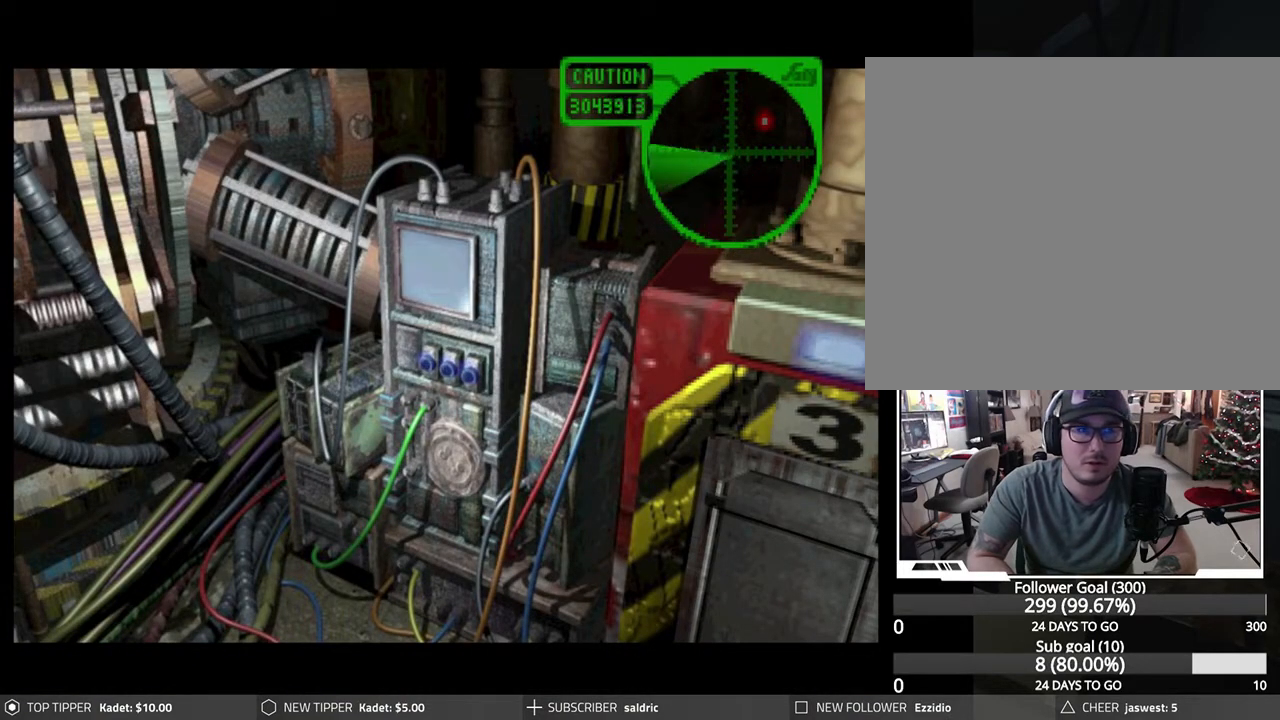
{"buttons": ["DPAD_DOWN", "DPAD_RIGHT"], "left_stick": "center", "events": []}
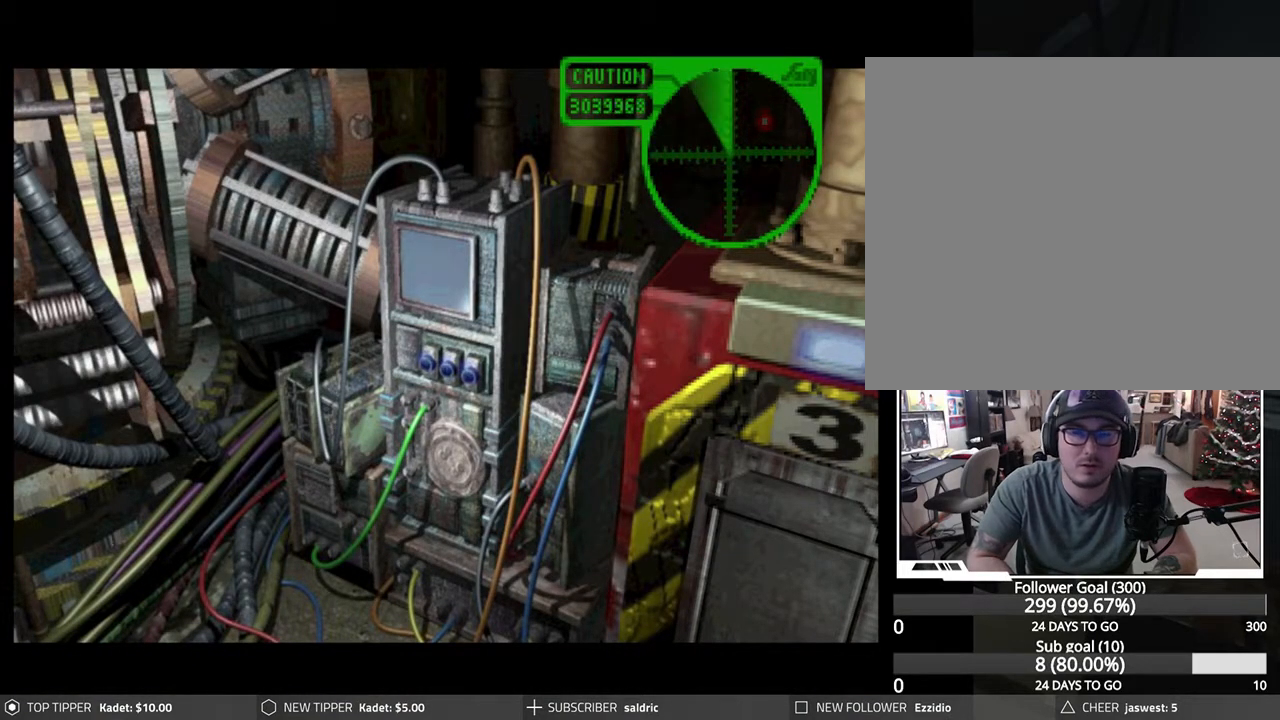
{"buttons": ["DPAD_DOWN", "DPAD_RIGHT"], "left_stick": "center", "events": []}
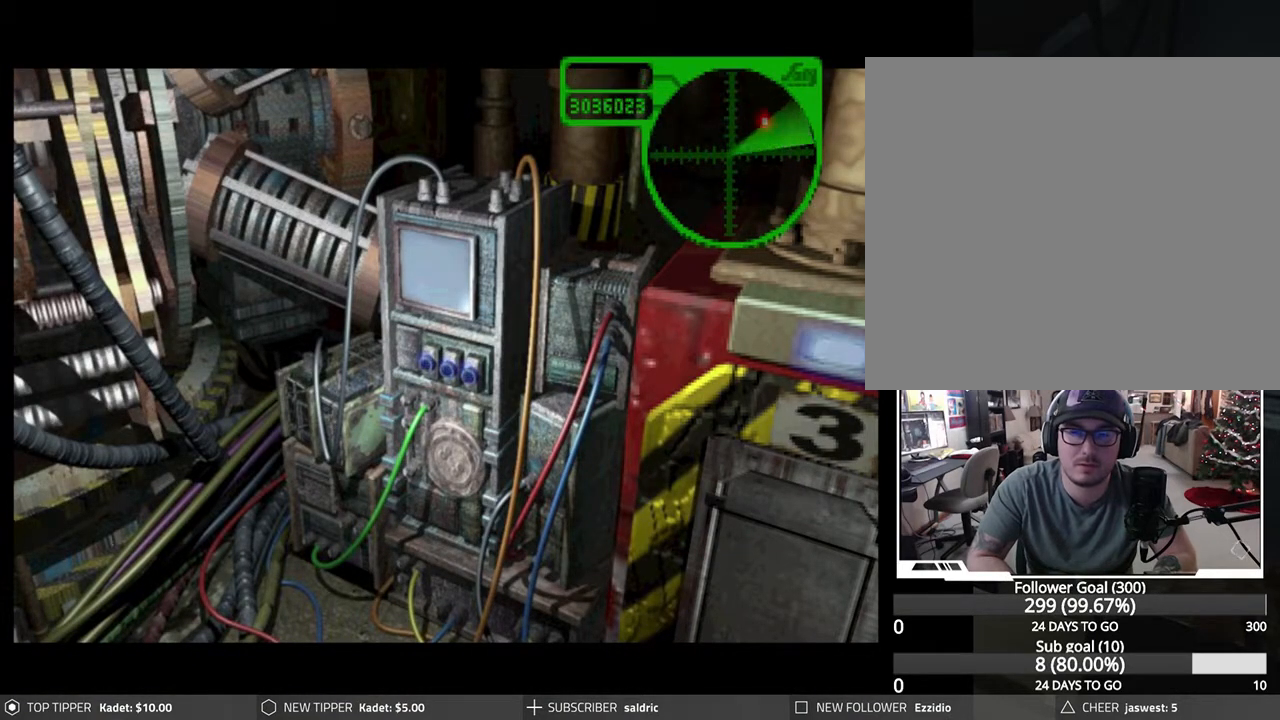
{"buttons": ["DPAD_DOWN", "DPAD_RIGHT"], "left_stick": "center", "events": []}
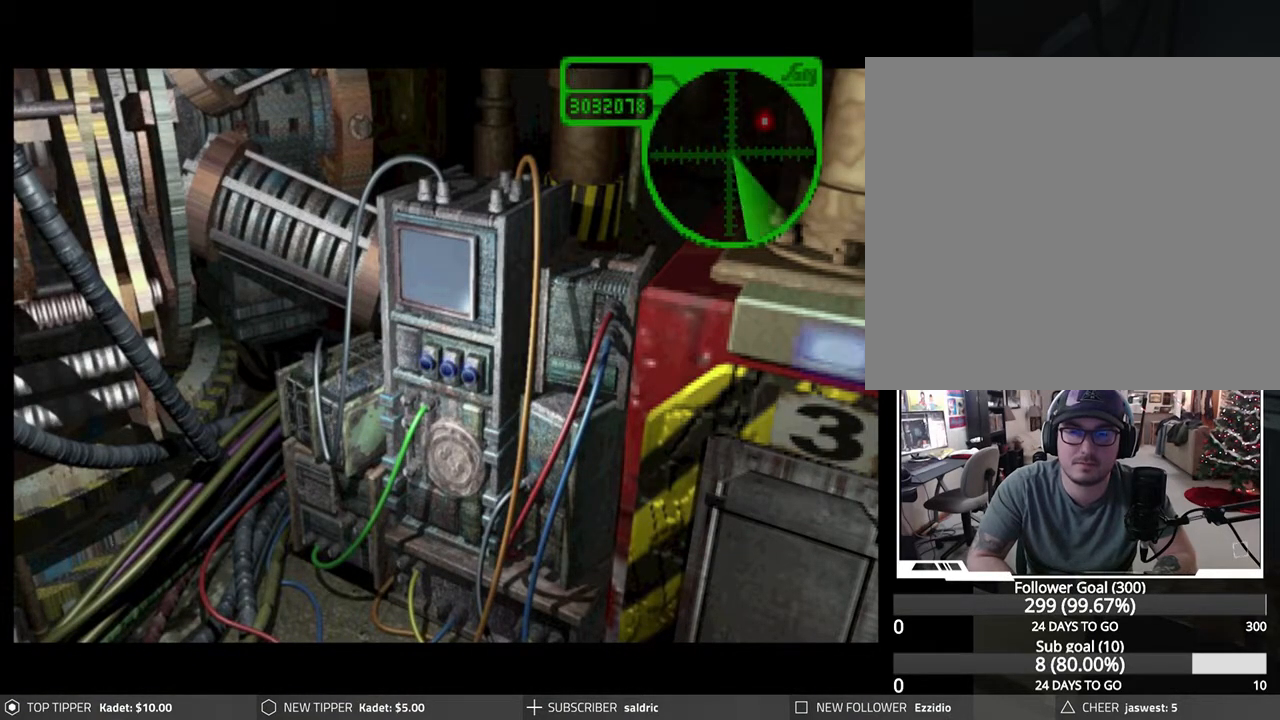
{"buttons": ["DPAD_DOWN", "DPAD_RIGHT"], "left_stick": "center", "events": []}
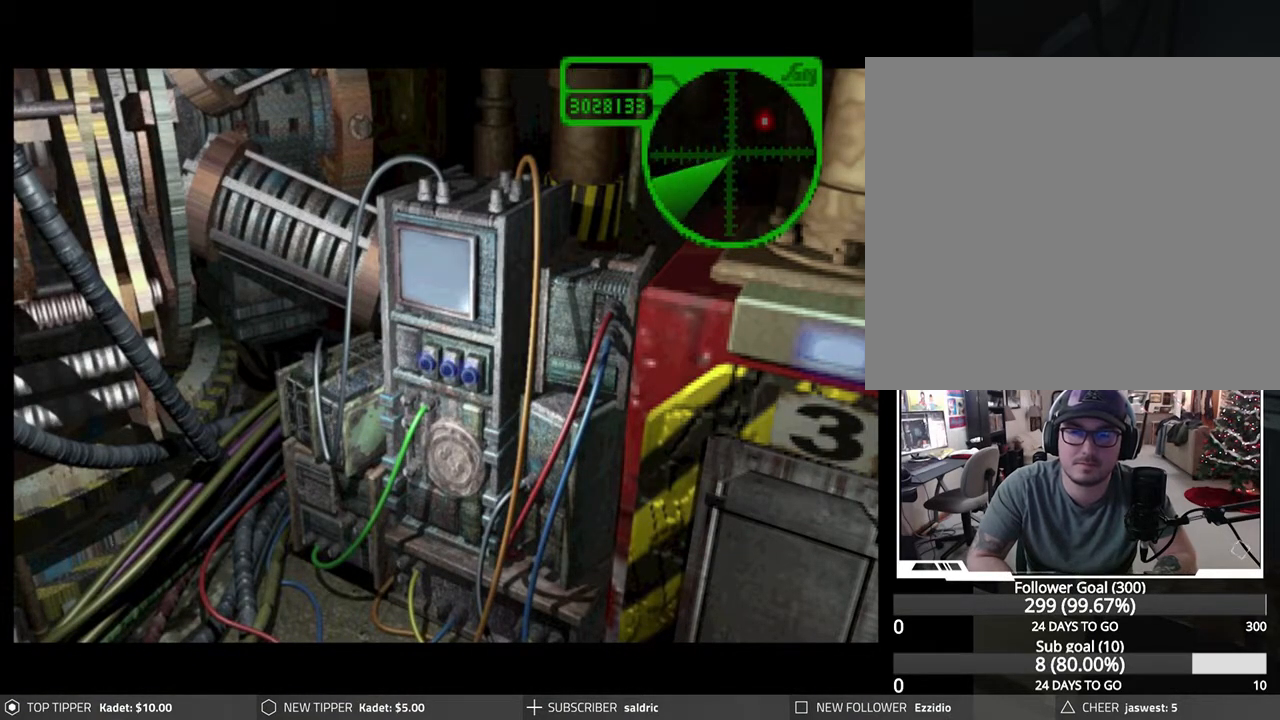
{"buttons": ["DPAD_DOWN", "DPAD_RIGHT"], "left_stick": "center", "events": []}
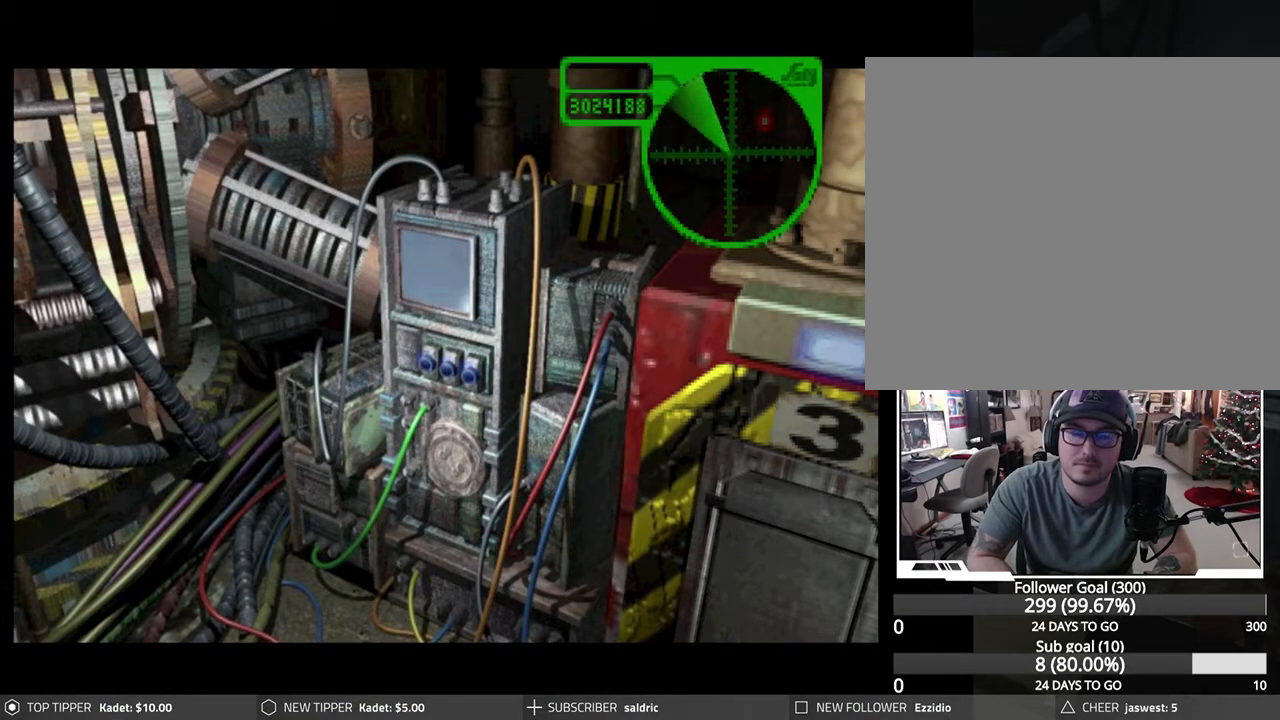
{"buttons": ["DPAD_DOWN", "DPAD_RIGHT"], "left_stick": "center", "events": []}
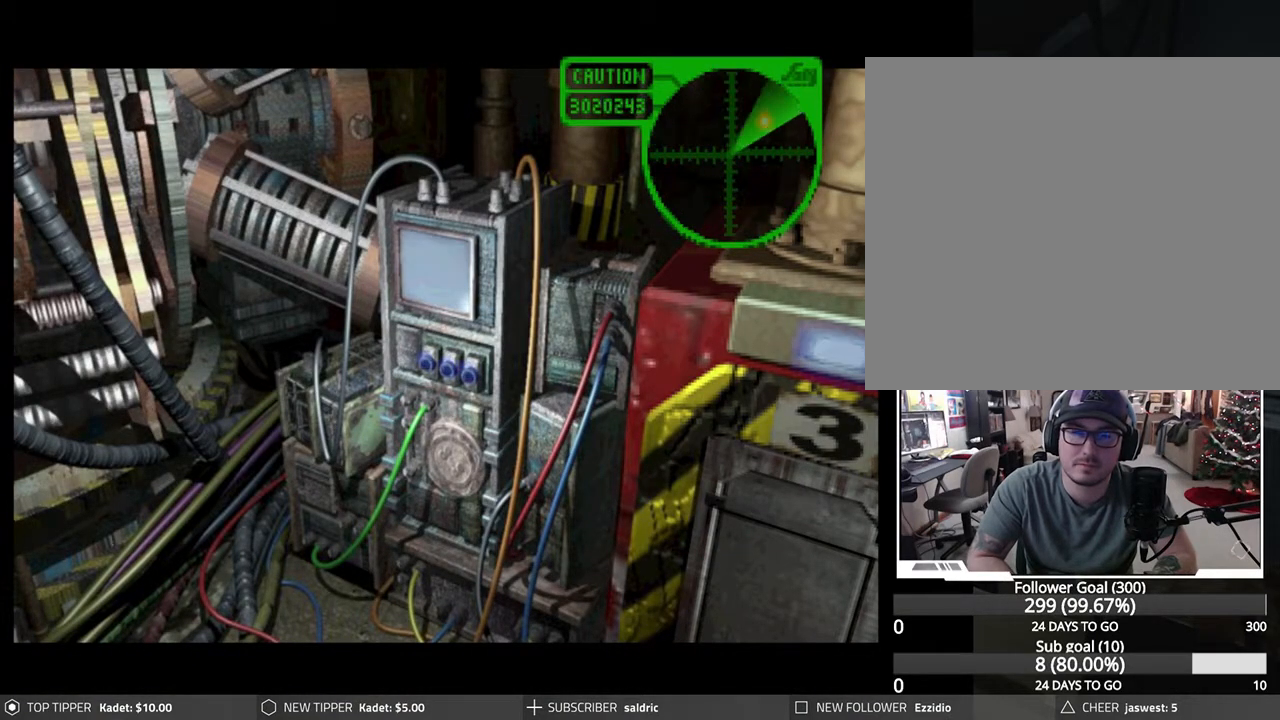
{"buttons": ["DPAD_DOWN", "DPAD_RIGHT"], "left_stick": "center", "events": []}
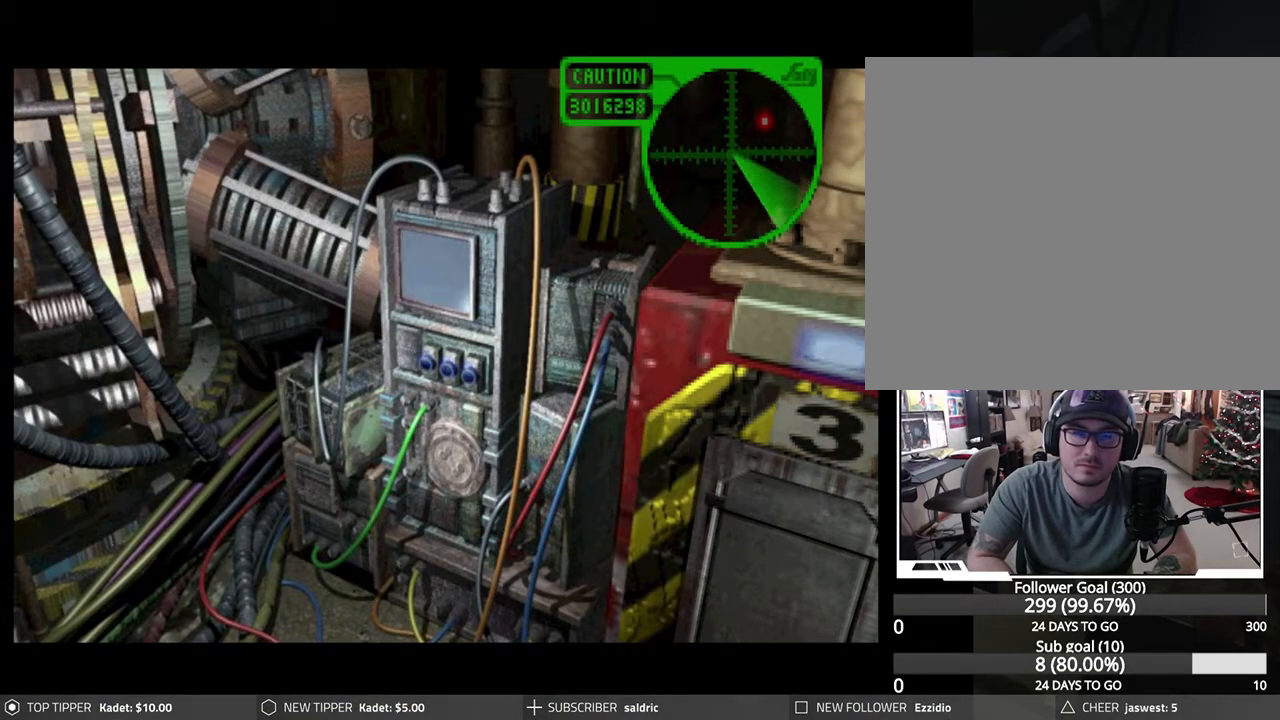
{"buttons": ["DPAD_DOWN", "DPAD_RIGHT"], "left_stick": "center", "events": []}
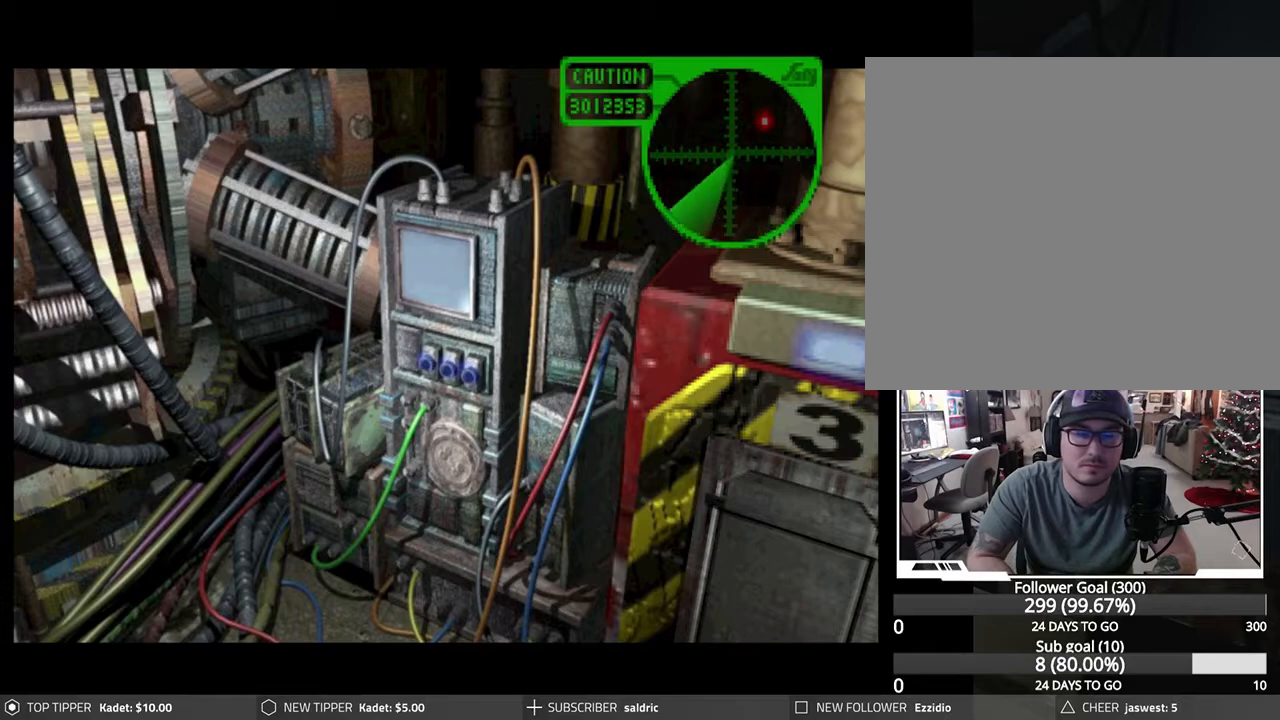
{"buttons": ["DPAD_DOWN", "DPAD_RIGHT"], "left_stick": "center", "events": []}
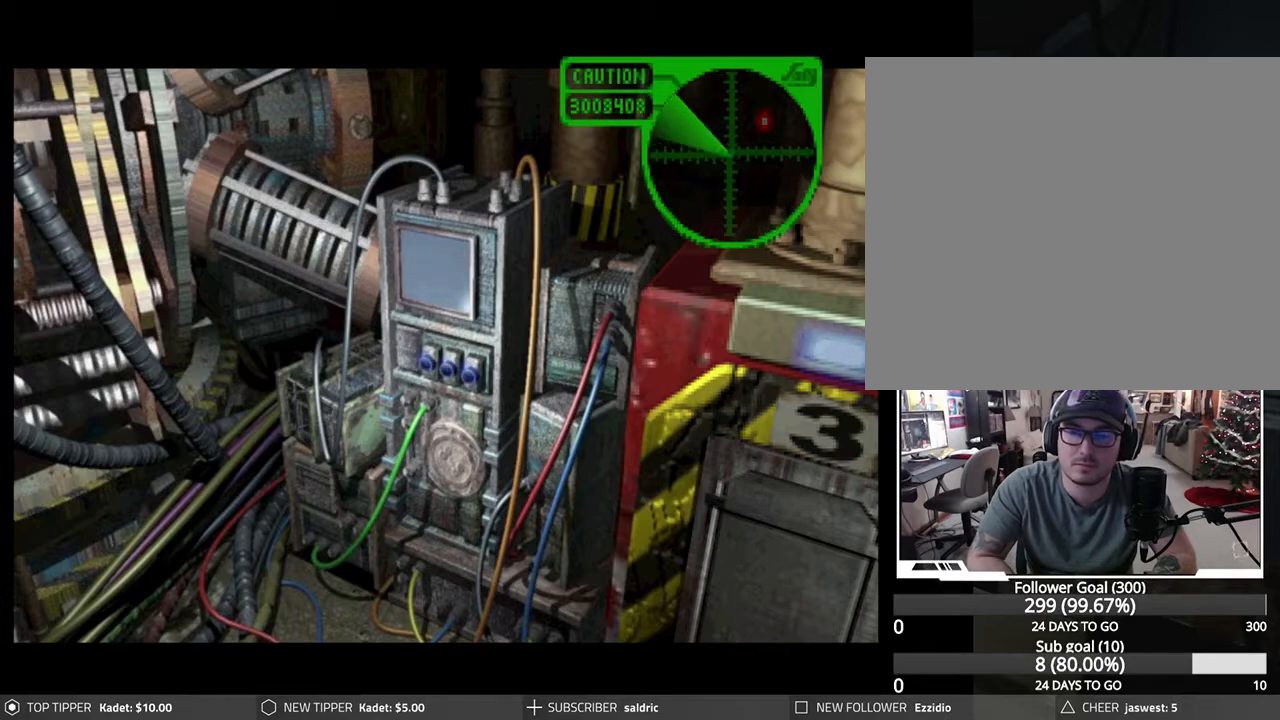
{"buttons": ["DPAD_DOWN", "DPAD_RIGHT"], "left_stick": "center", "events": []}
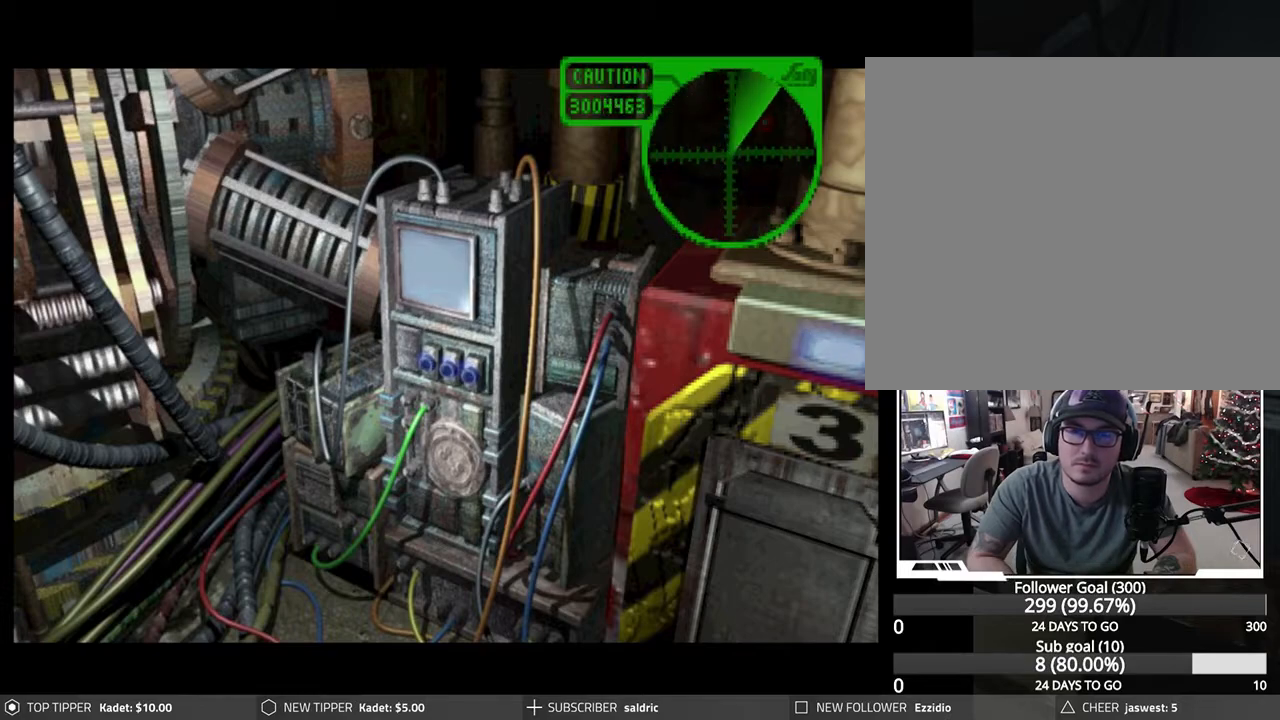
{"buttons": ["DPAD_DOWN", "DPAD_RIGHT"], "left_stick": "center", "events": []}
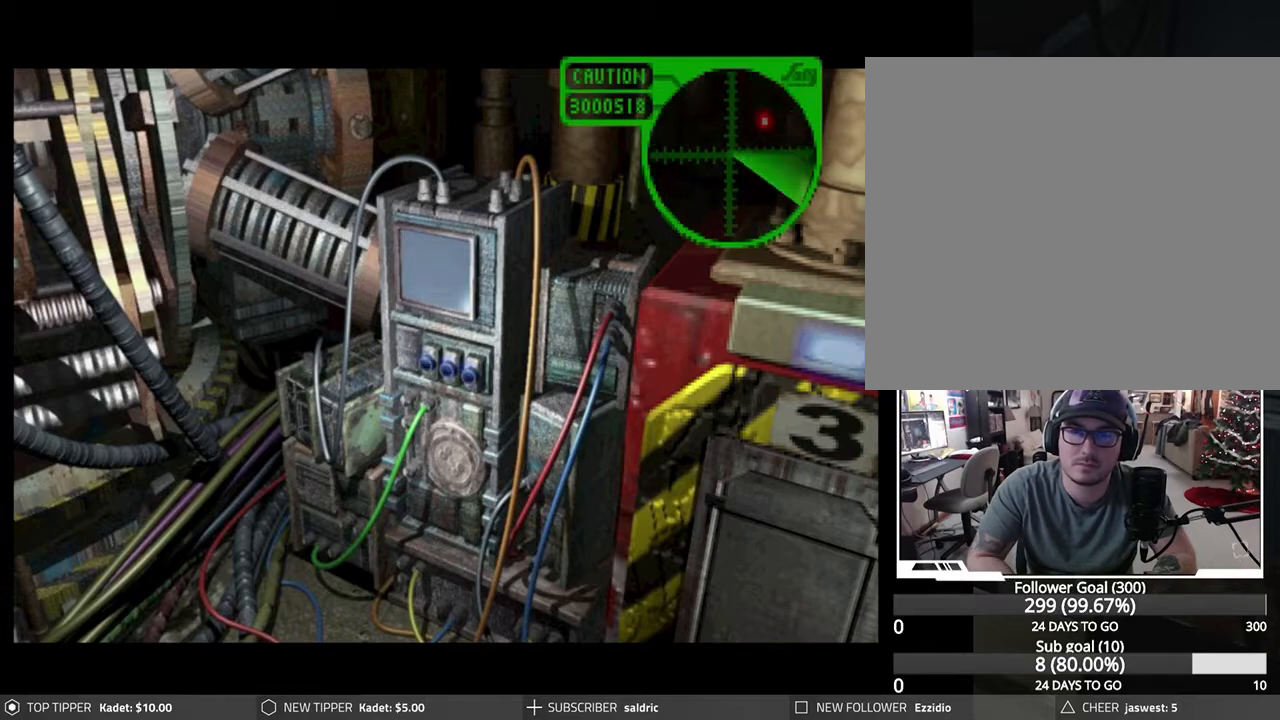
{"buttons": ["DPAD_DOWN", "DPAD_RIGHT"], "left_stick": "center", "events": []}